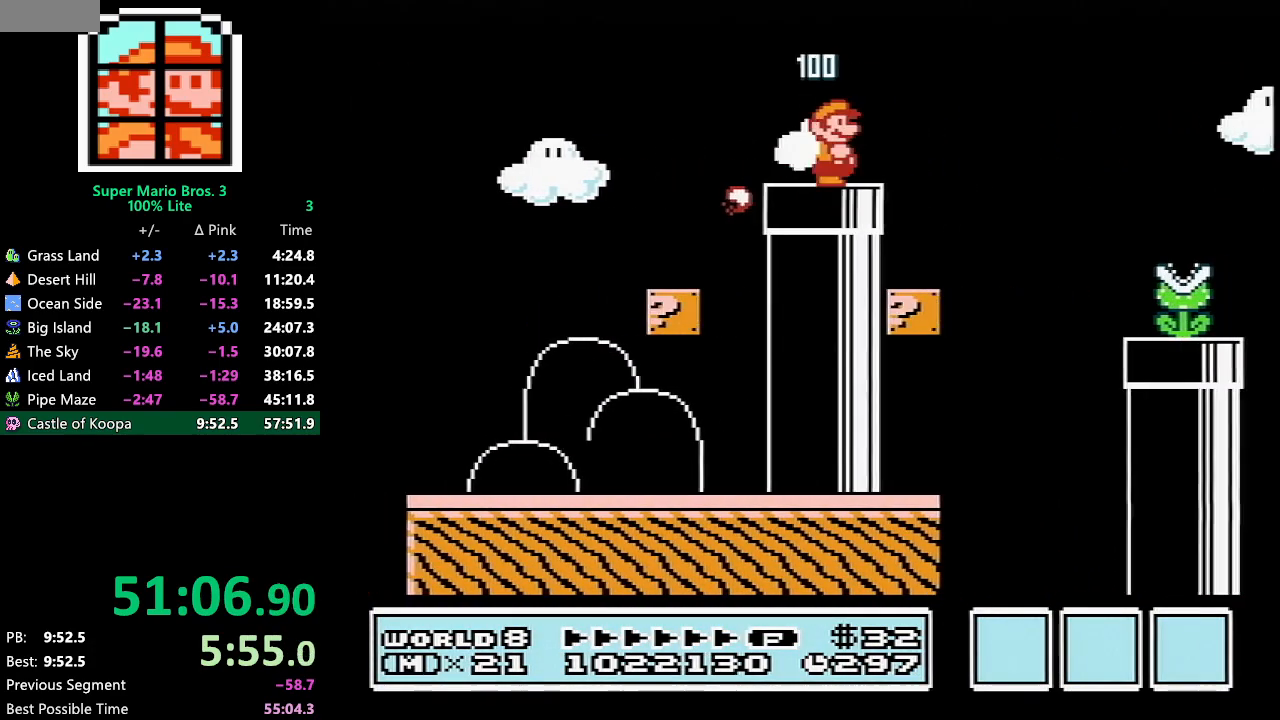
Gameplay with a controller (Nintendo layout); each line is a JSON object with the inputs held at the frame after it. "events" lists button and stick changes between this image and that frame as [ms after this image, input, new state], when the widget could be followed in between. Not read: L3 R3.
{"buttons": ["DPAD_RIGHT"], "events": [[50, "A", "down"], [450, "A", "up"], [450, "B", "up"]]}
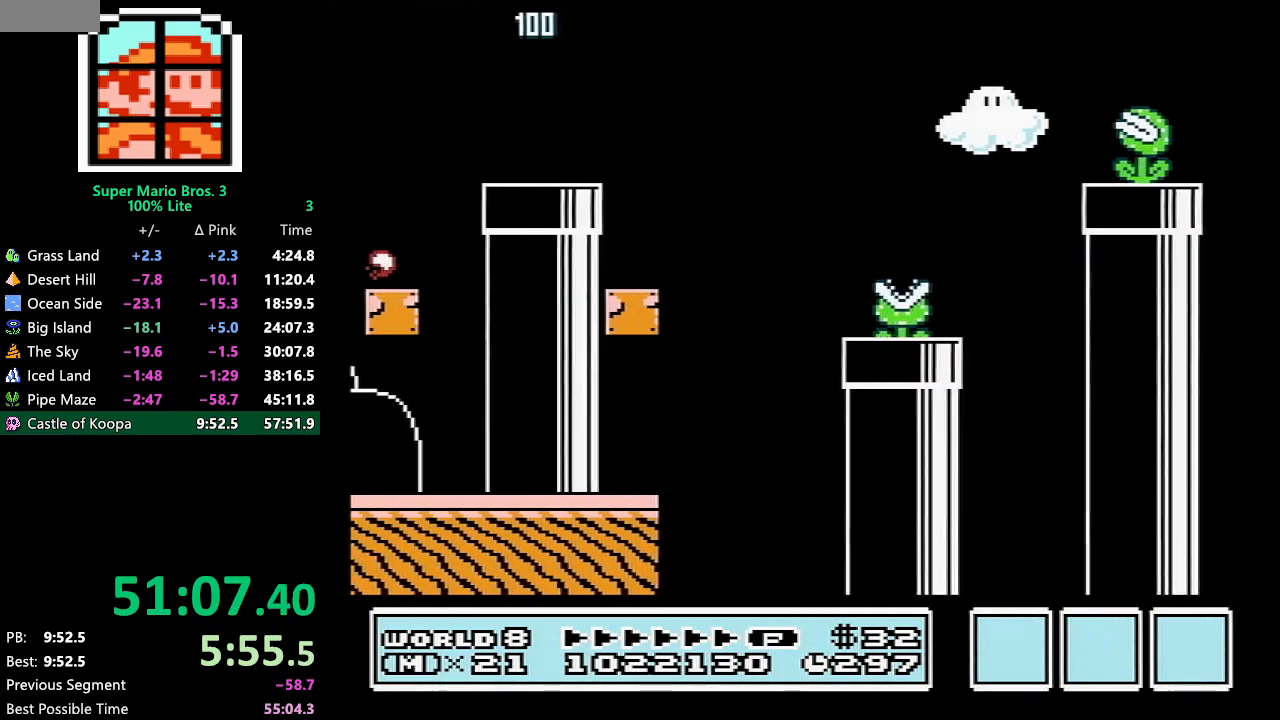
{"buttons": ["B", "DPAD_DOWN"], "events": [[17, "B", "down"], [50, "B", "up"], [100, "B", "down"], [483, "DPAD_DOWN", "down"], [483, "DPAD_RIGHT", "up"]]}
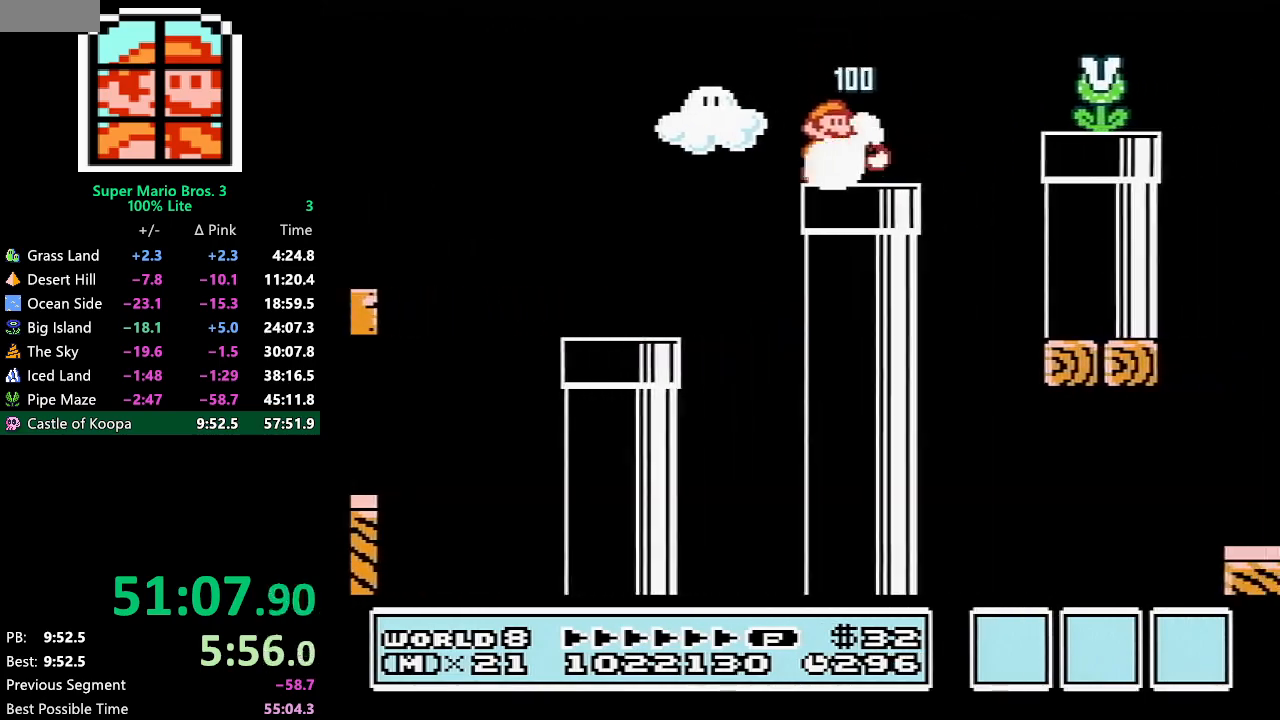
{"buttons": ["B", "DPAD_UP"], "events": [[50, "A", "down"], [67, "DPAD_RIGHT", "down"], [100, "DPAD_DOWN", "up"], [233, "A", "up"], [483, "DPAD_RIGHT", "up"], [483, "DPAD_UP", "down"]]}
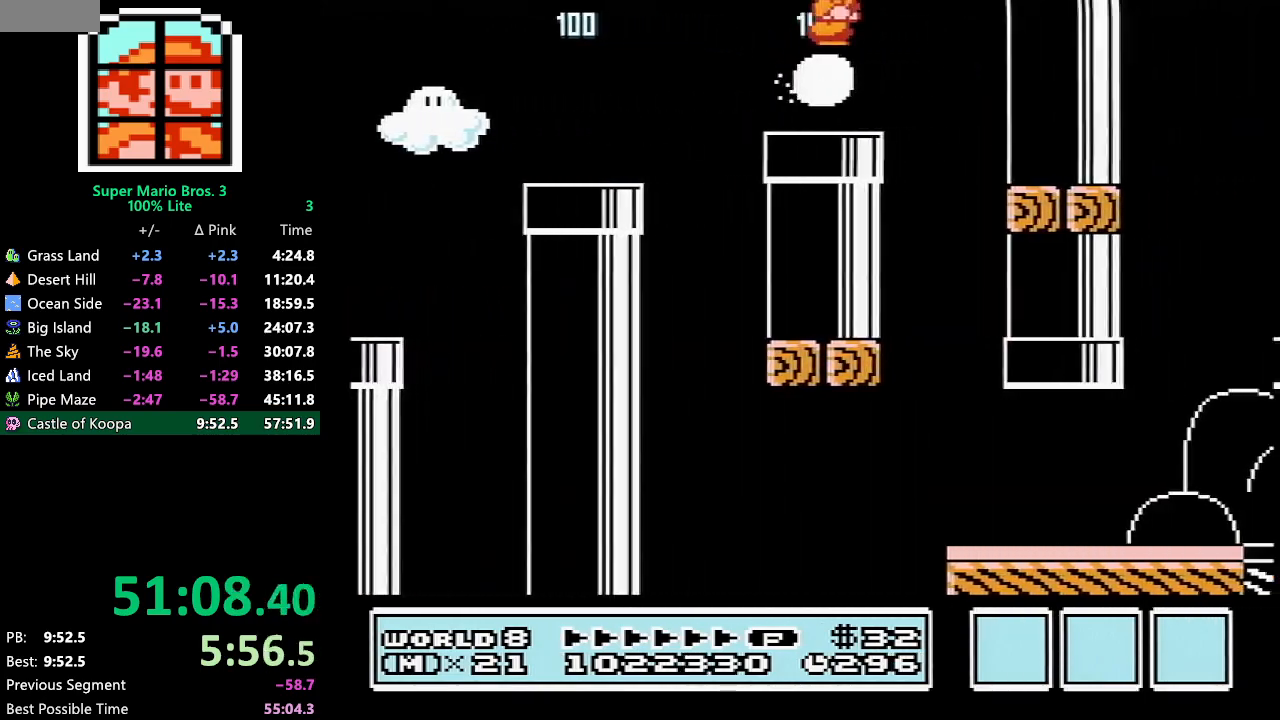
{"buttons": ["B", "DPAD_RIGHT"], "events": [[17, "DPAD_LEFT", "down"], [17, "DPAD_UP", "up"], [150, "B", "up"], [150, "DPAD_LEFT", "up"], [150, "DPAD_RIGHT", "down"], [150, "SELECT", "down"], [167, "B", "down"], [167, "DPAD_LEFT", "down"], [167, "DPAD_RIGHT", "up"], [167, "SELECT", "up"], [233, "DPAD_UP", "down"], [250, "DPAD_LEFT", "up"], [250, "DPAD_UP", "up"], [317, "DPAD_RIGHT", "down"], [350, "DPAD_UP", "down"], [417, "DPAD_RIGHT", "up"], [450, "DPAD_RIGHT", "down"], [450, "DPAD_UP", "up"]]}
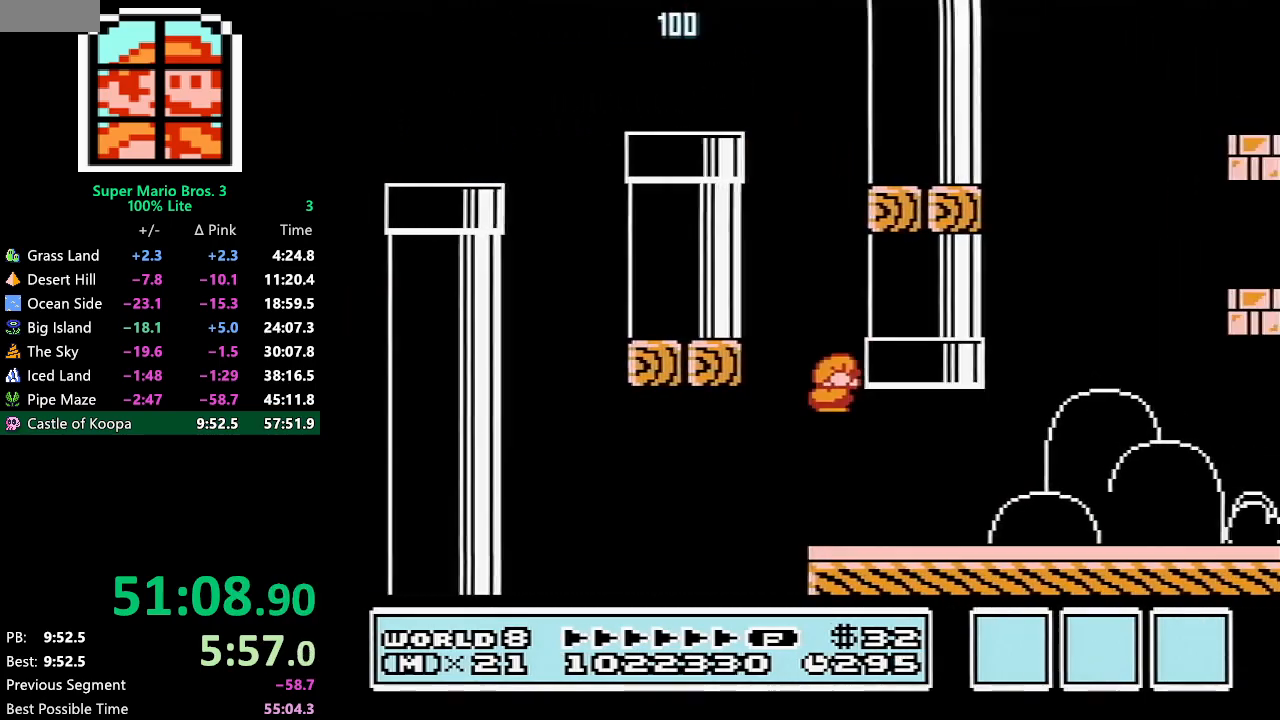
{"buttons": ["B", "DPAD_RIGHT"], "events": [[450, "B", "up"], [483, "B", "down"]]}
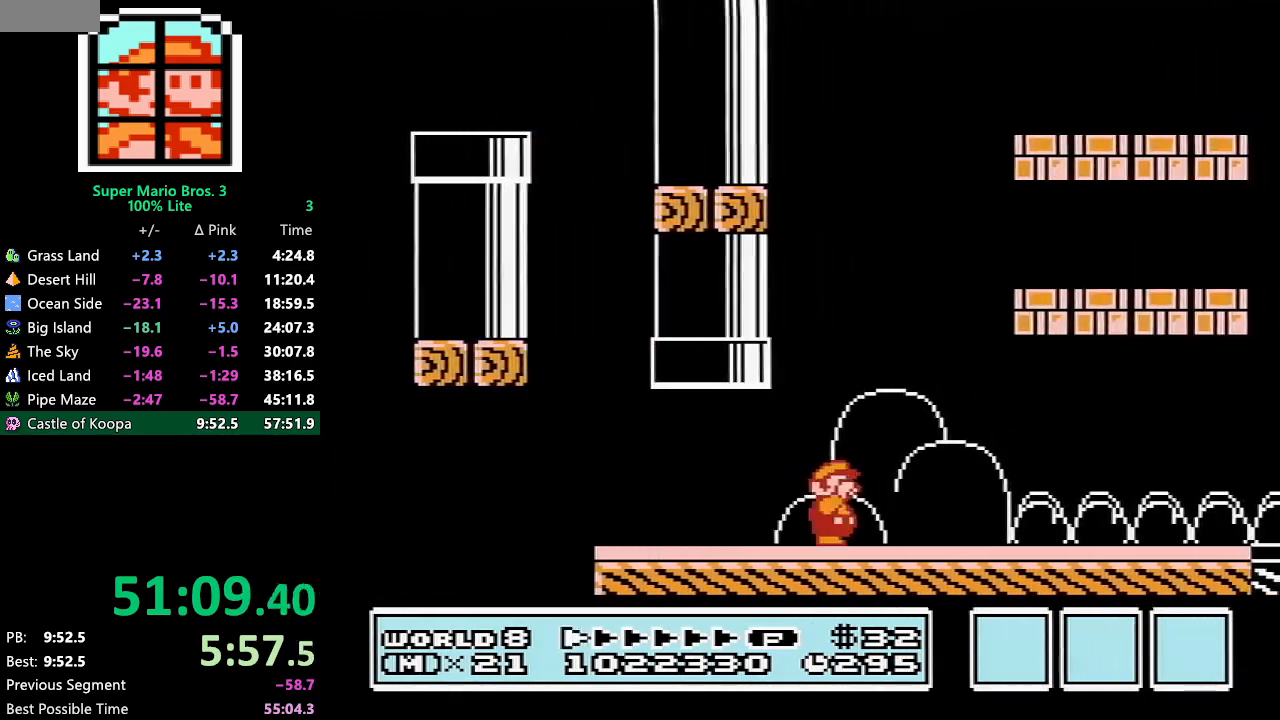
{"buttons": ["B", "DPAD_RIGHT"], "events": []}
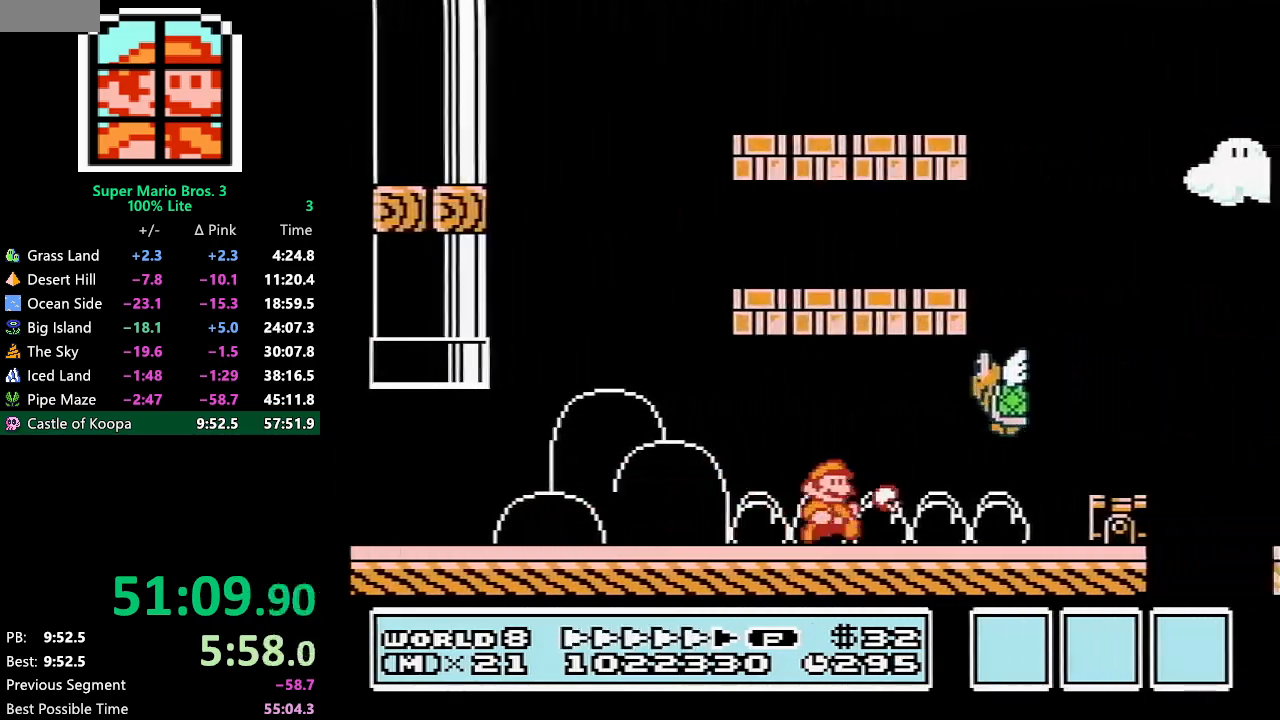
{"buttons": ["A", "B", "DPAD_RIGHT"], "events": [[283, "A", "down"], [283, "DPAD_RIGHT", "up"], [283, "DPAD_UP", "down"], [317, "DPAD_LEFT", "down"], [317, "DPAD_UP", "up"], [383, "DPAD_LEFT", "up"], [383, "DPAD_UP", "down"], [417, "DPAD_RIGHT", "down"], [417, "DPAD_UP", "up"]]}
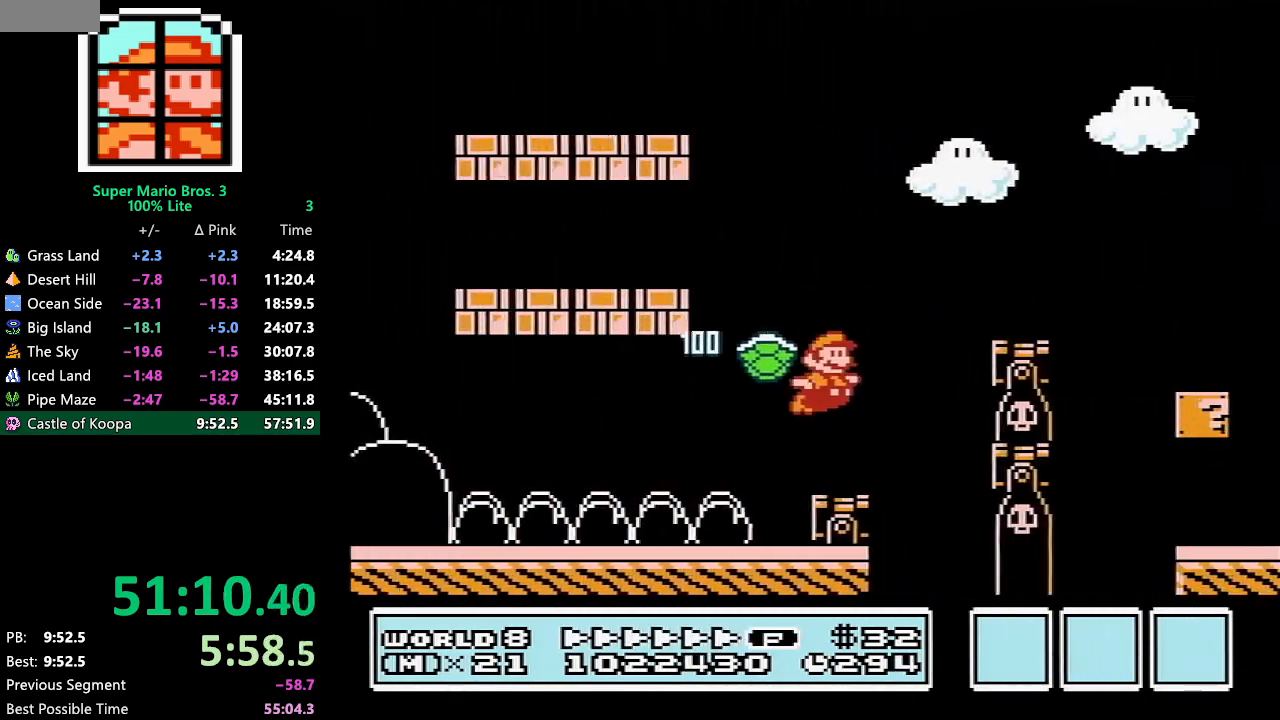
{"buttons": ["B", "DPAD_RIGHT"], "events": [[67, "A", "up"], [267, "DPAD_DOWN", "down"], [267, "DPAD_RIGHT", "up"], [283, "A", "down"], [350, "DPAD_RIGHT", "down"], [383, "DPAD_DOWN", "up"], [450, "A", "up"]]}
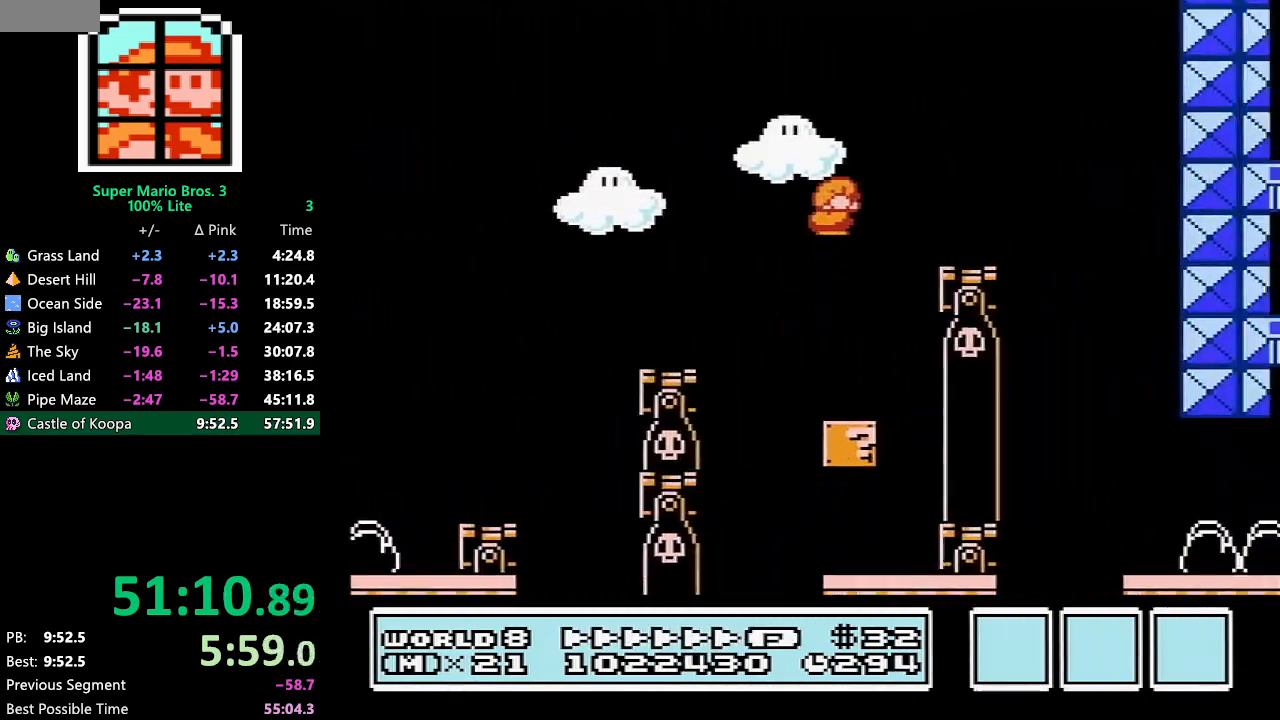
{"buttons": ["B", "DPAD_RIGHT"], "events": [[117, "DPAD_RIGHT", "up"], [150, "DPAD_LEFT", "down"], [383, "DPAD_UP", "down"], [417, "DPAD_LEFT", "up"], [417, "DPAD_UP", "up"], [450, "DPAD_RIGHT", "down"]]}
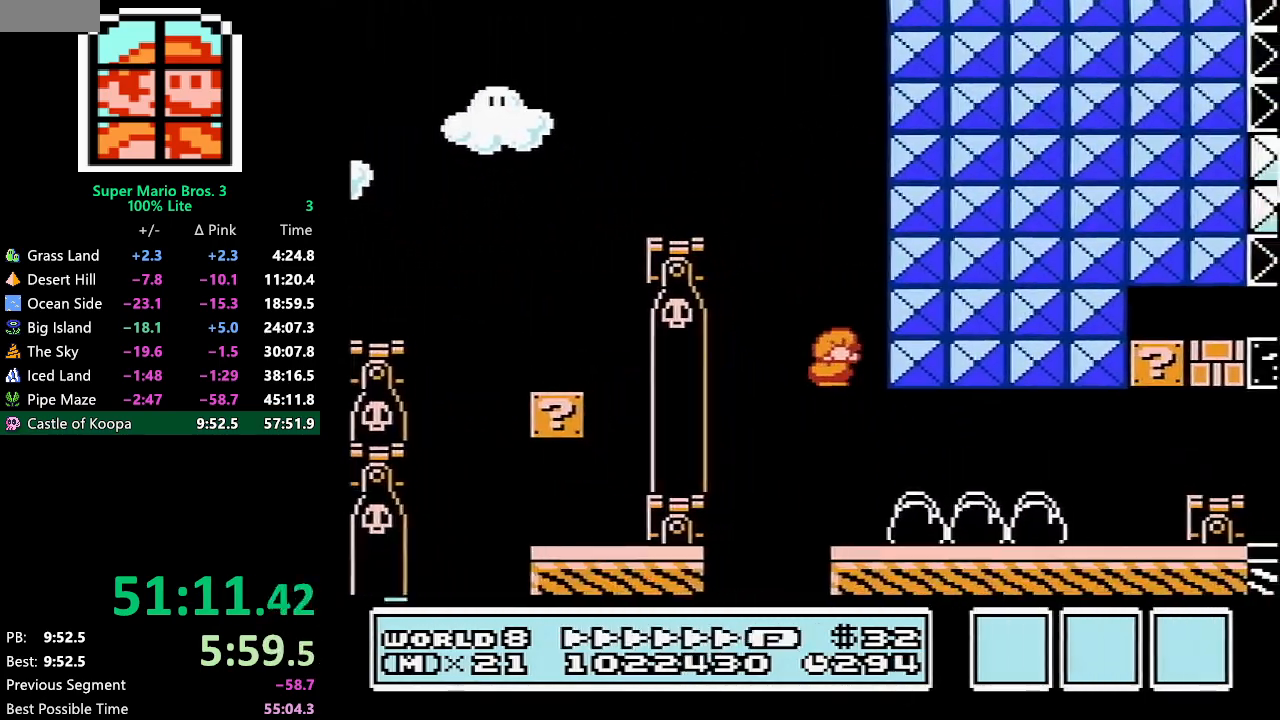
{"buttons": ["A", "B", "DPAD_DOWN"], "events": [[483, "A", "down"], [483, "DPAD_DOWN", "down"], [483, "DPAD_RIGHT", "up"]]}
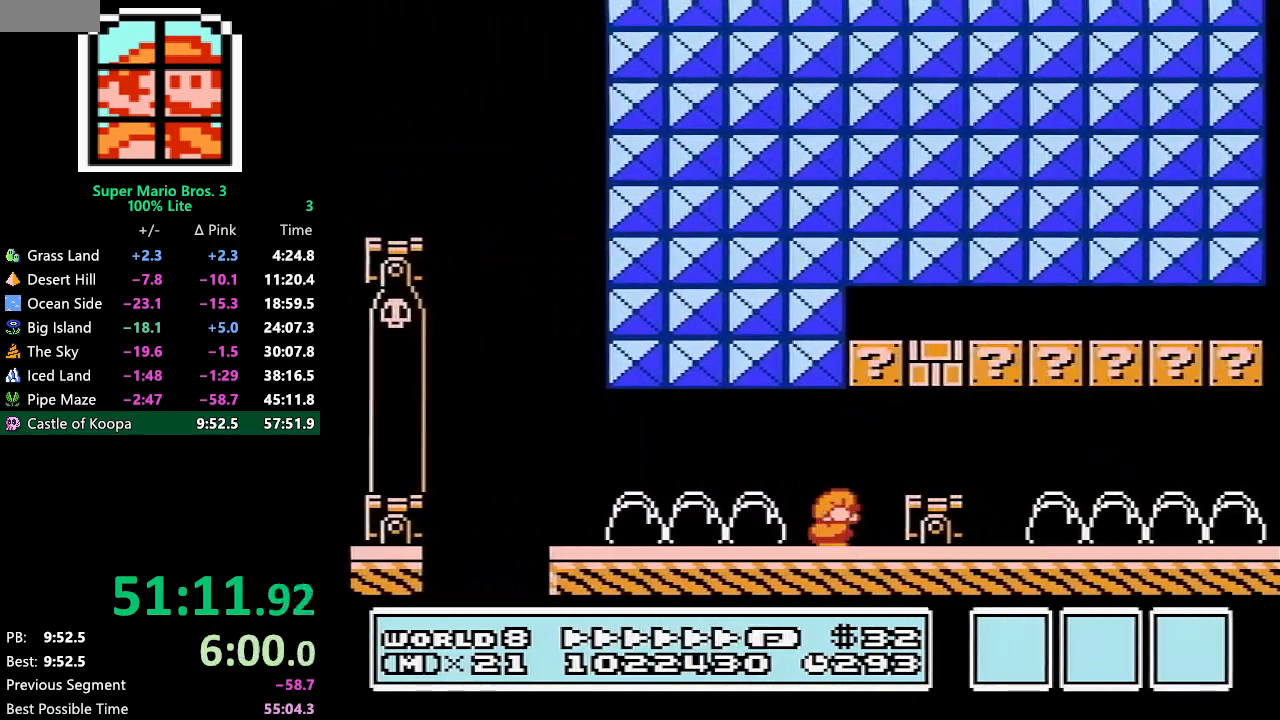
{"buttons": ["B", "DPAD_RIGHT"], "events": [[67, "DPAD_RIGHT", "down"], [100, "DPAD_DOWN", "up"], [233, "A", "up"]]}
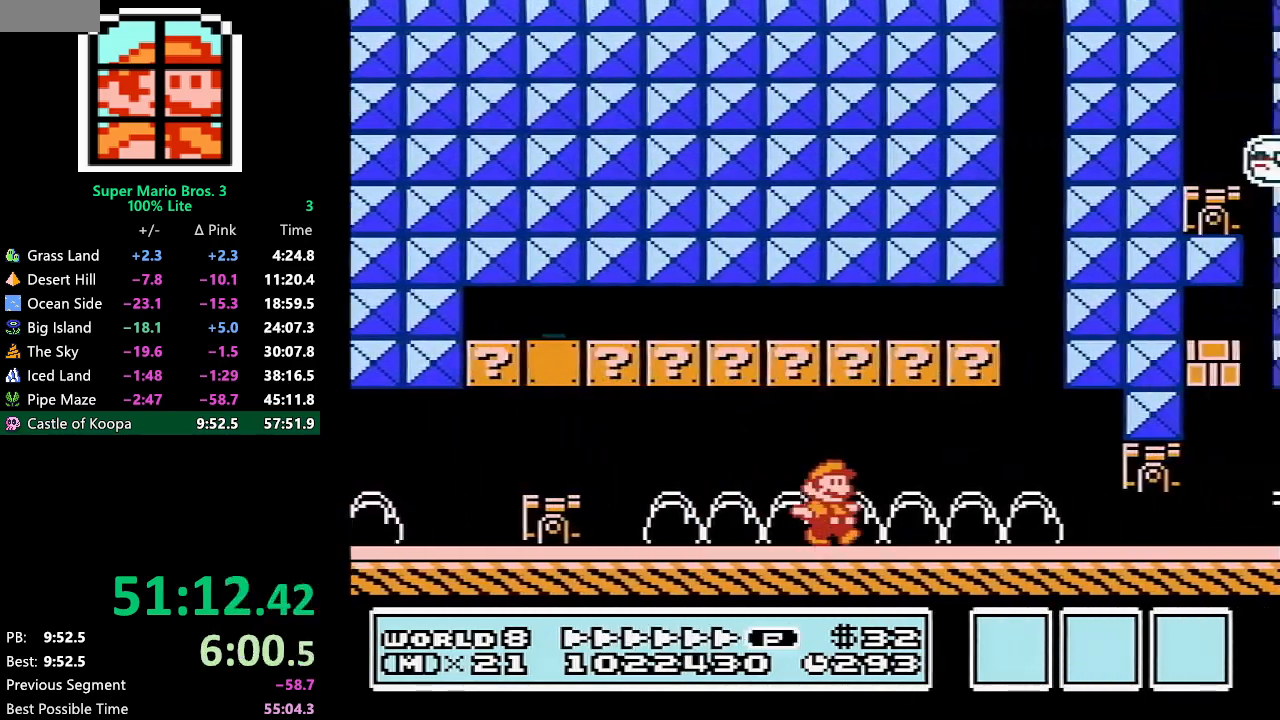
{"buttons": ["B", "DPAD_DOWN"], "events": [[317, "DPAD_DOWN", "down"], [317, "DPAD_RIGHT", "up"], [383, "A", "down"], [417, "A", "up"]]}
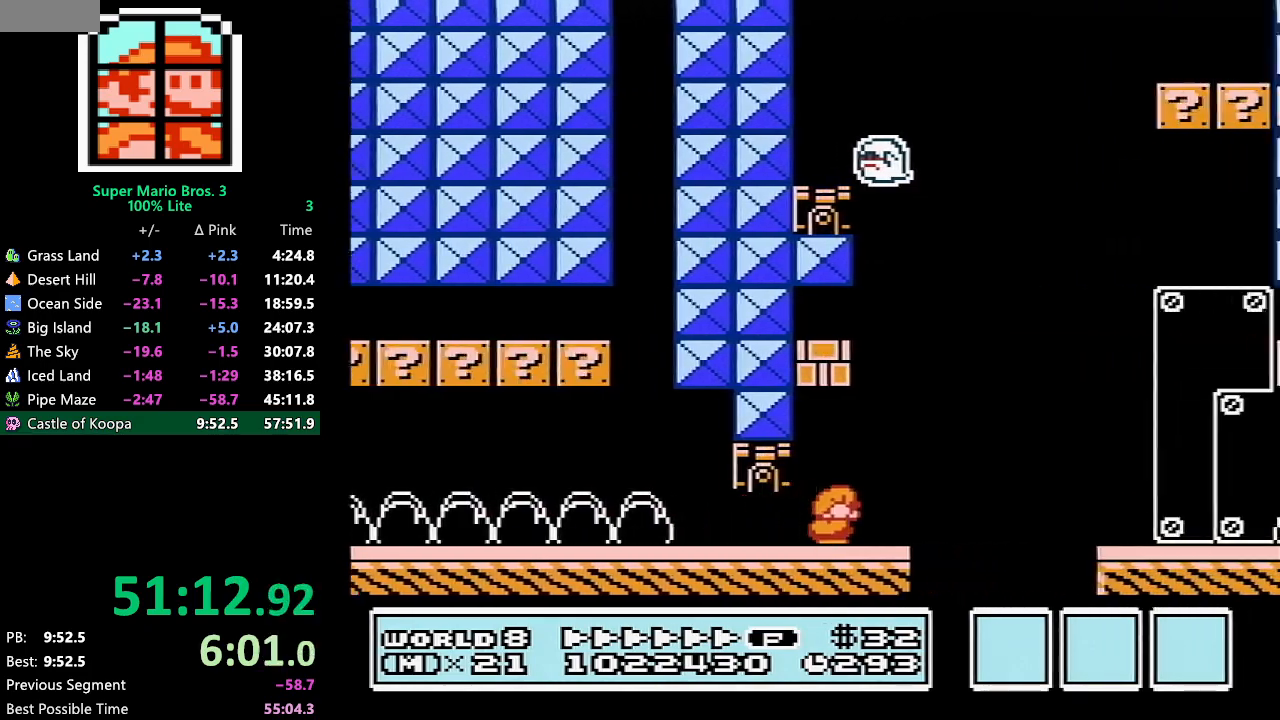
{"buttons": ["B", "DPAD_RIGHT"], "events": [[17, "DPAD_RIGHT", "down"], [50, "DPAD_DOWN", "up"], [83, "A", "down"], [333, "A", "up"]]}
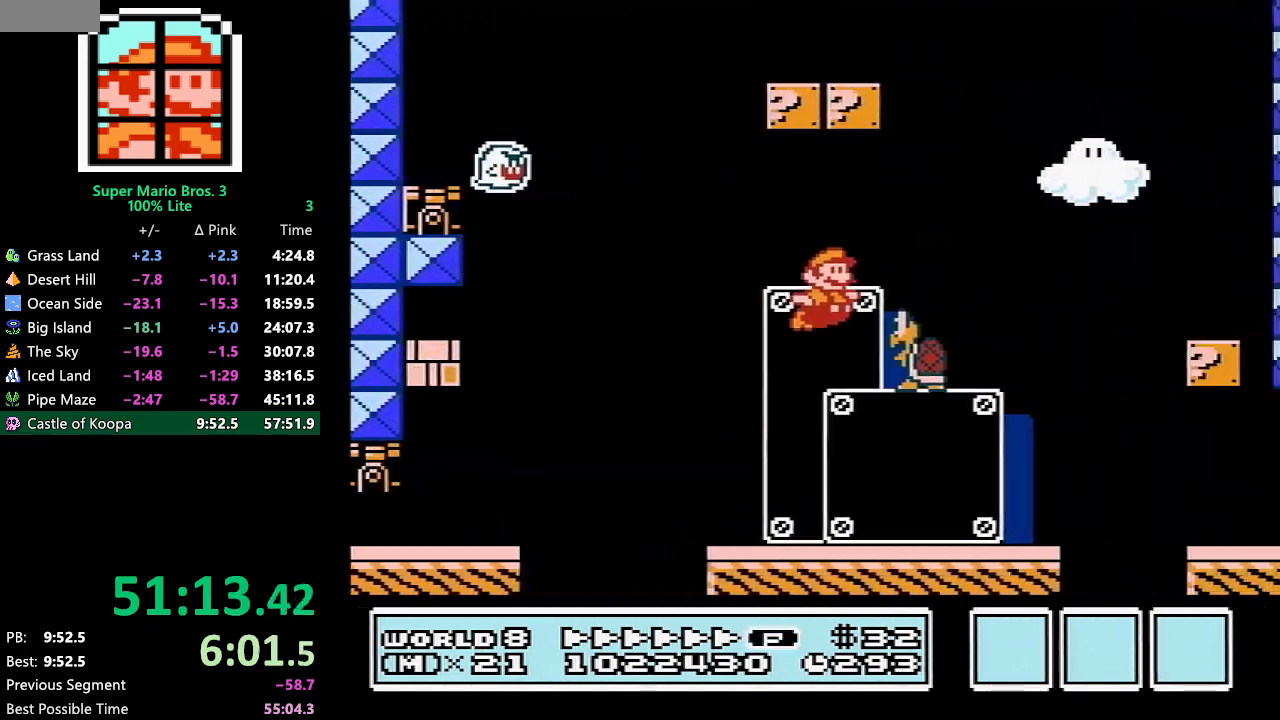
{"buttons": ["A", "B", "DPAD_RIGHT"], "events": [[17, "A", "down"]]}
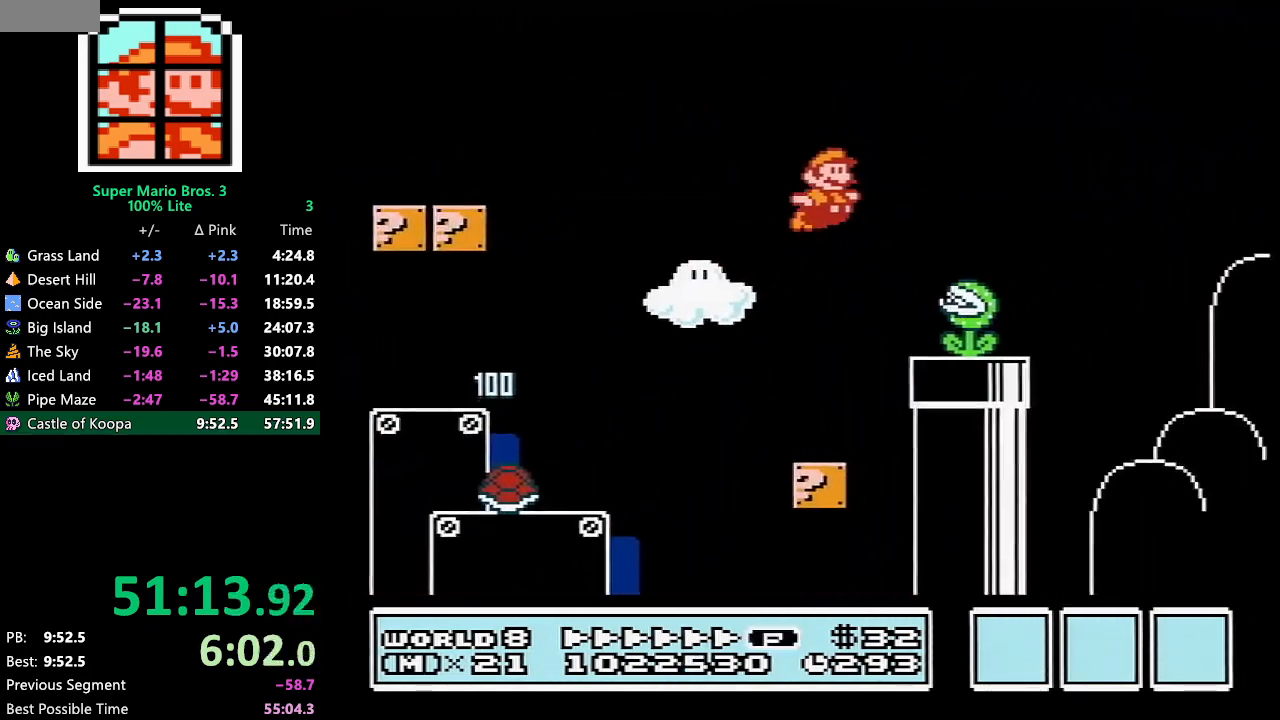
{"buttons": ["A", "B", "DPAD_RIGHT"], "events": []}
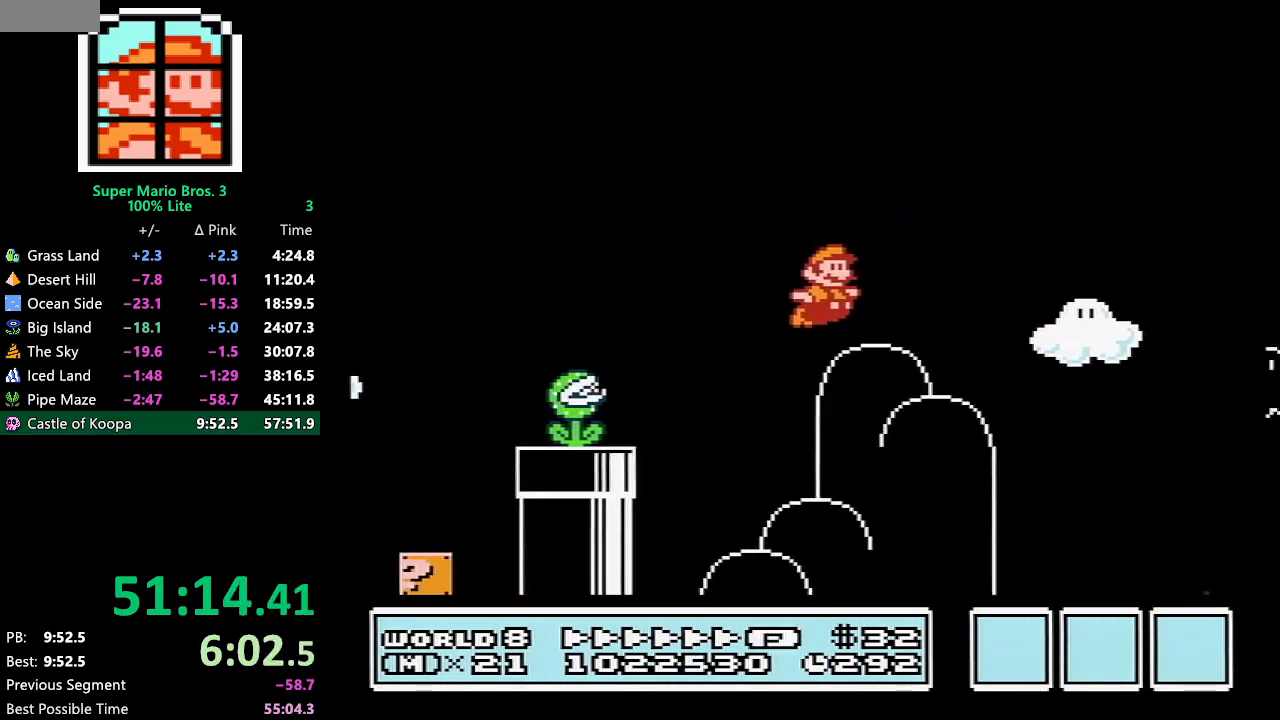
{"buttons": ["A", "B", "DPAD_RIGHT"], "events": []}
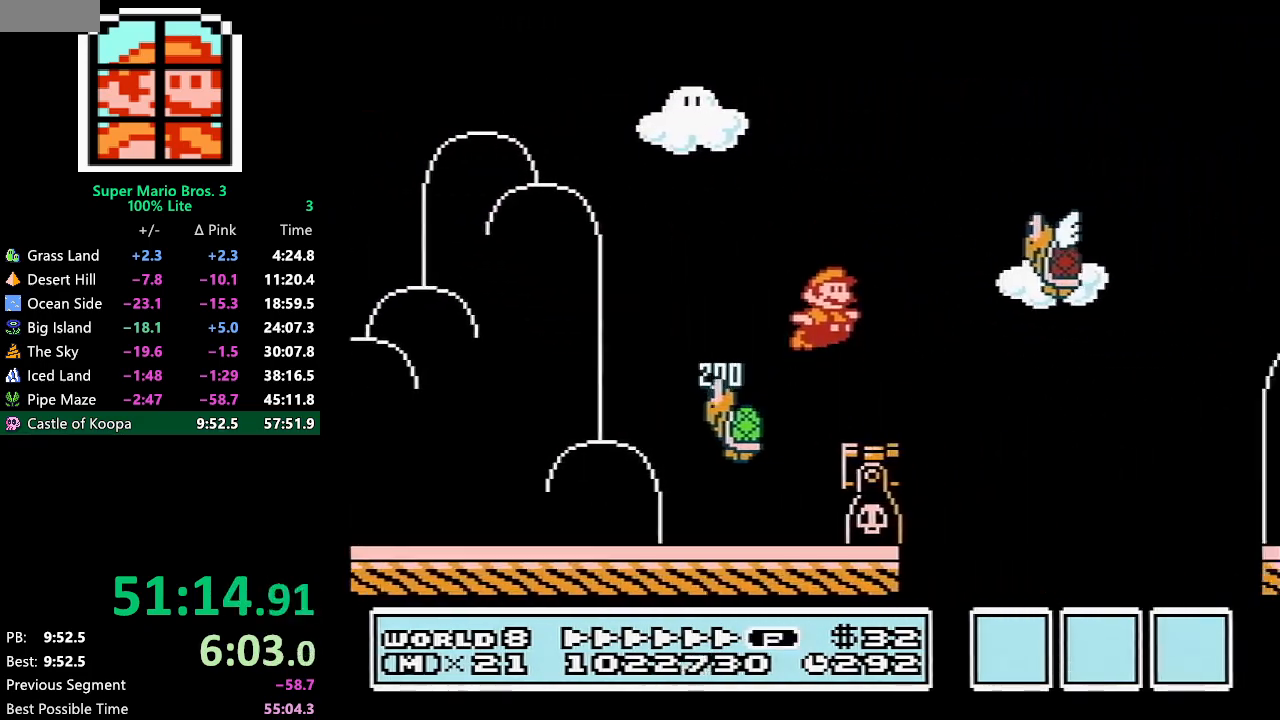
{"buttons": ["B", "DPAD_RIGHT"], "events": [[267, "A", "up"]]}
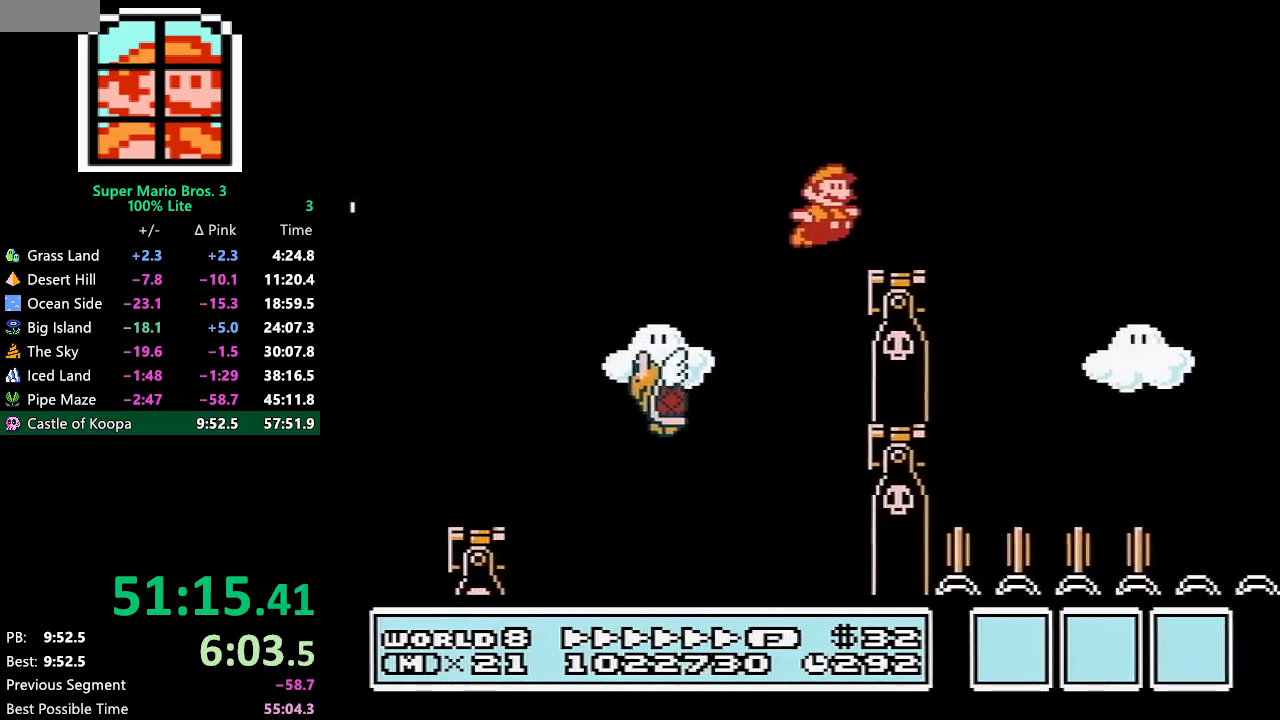
{"buttons": ["B", "DPAD_RIGHT"], "events": [[67, "A", "down"], [200, "A", "up"]]}
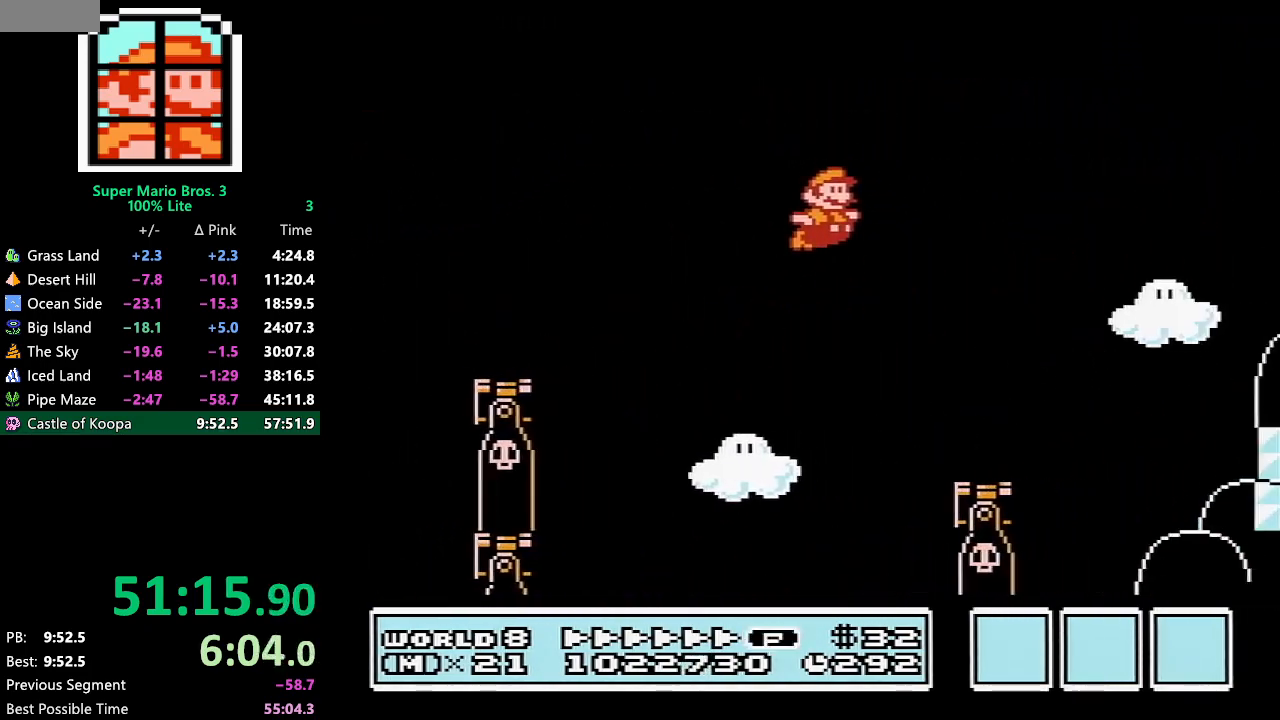
{"buttons": ["B", "DPAD_RIGHT"], "events": []}
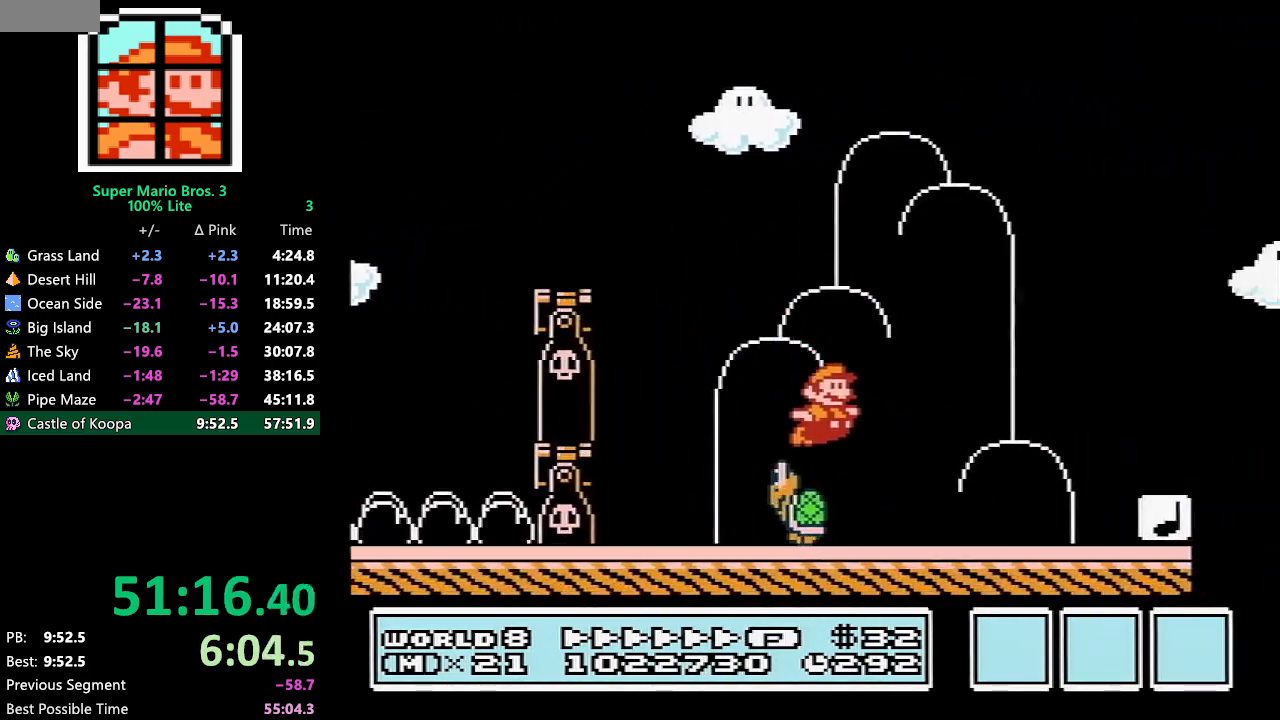
{"buttons": ["A", "B", "DPAD_RIGHT"], "events": [[200, "A", "down"]]}
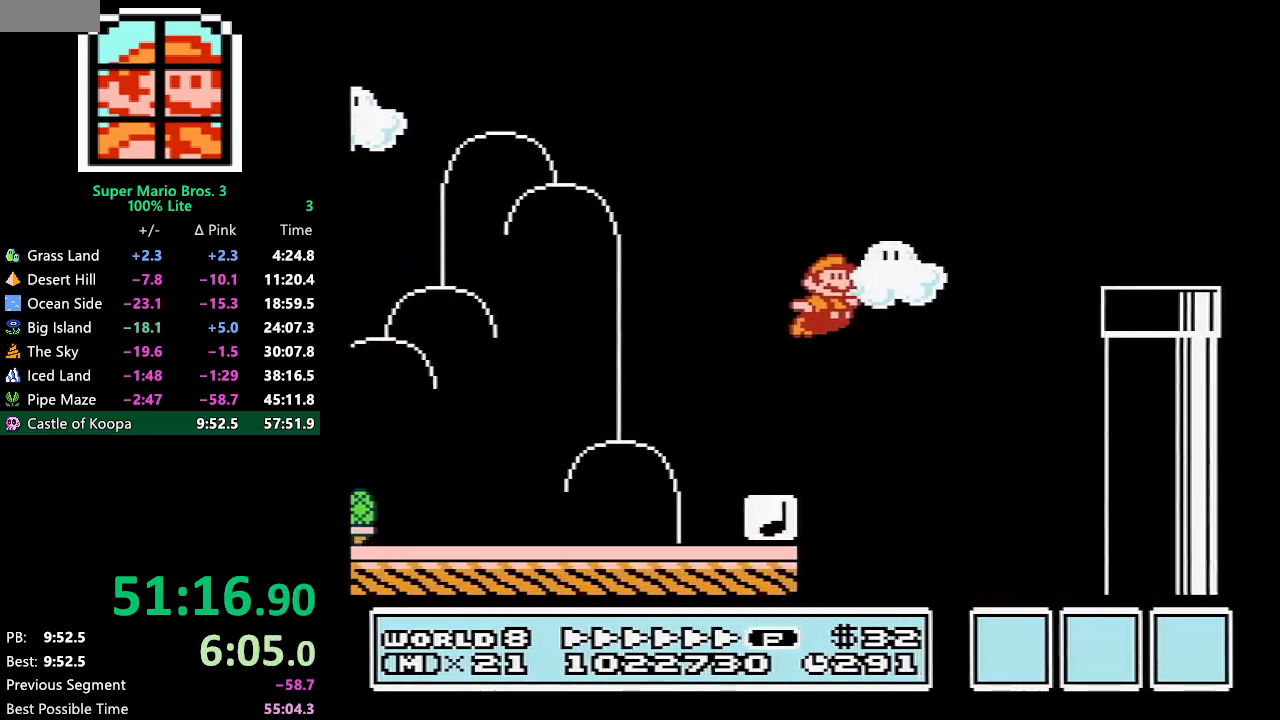
{"buttons": ["A", "B", "DPAD_RIGHT"], "events": [[133, "A", "up"], [450, "A", "down"]]}
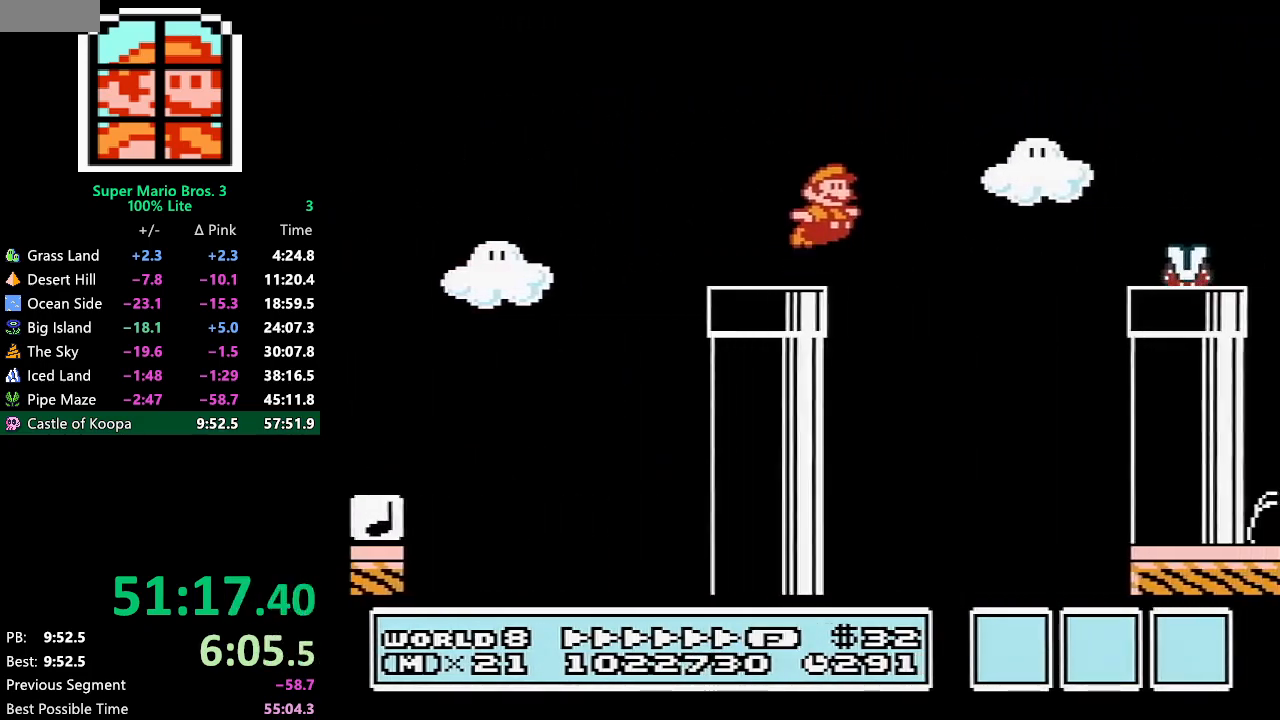
{"buttons": ["B", "DPAD_RIGHT"], "events": [[200, "A", "up"], [200, "B", "up"], [267, "B", "down"], [300, "B", "up"], [317, "B", "down"]]}
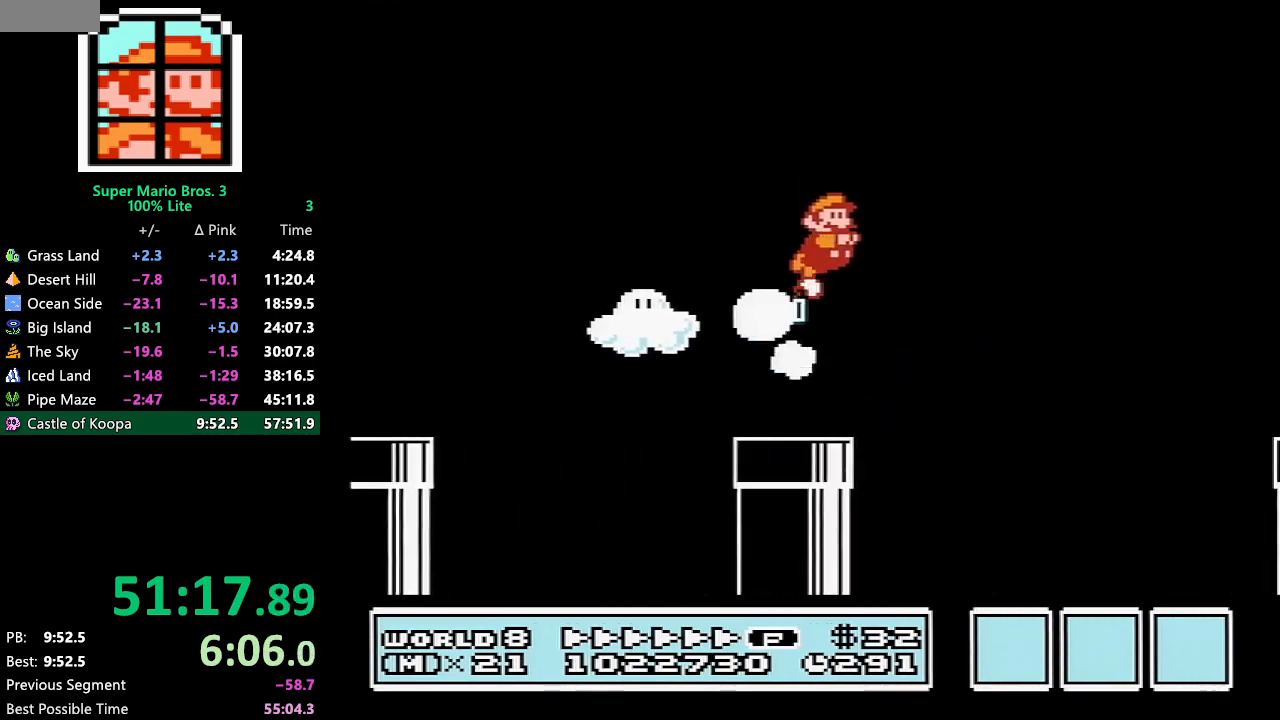
{"buttons": ["B", "DPAD_RIGHT"], "events": []}
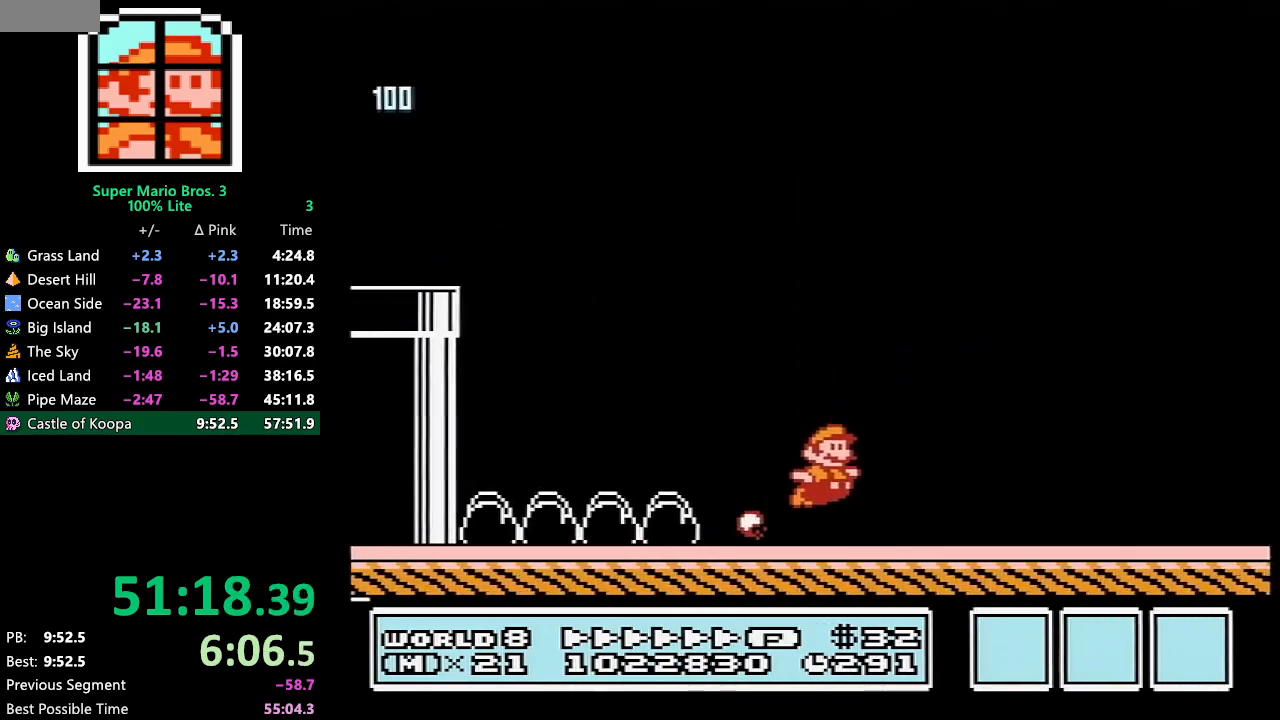
{"buttons": ["B", "DPAD_RIGHT"], "events": []}
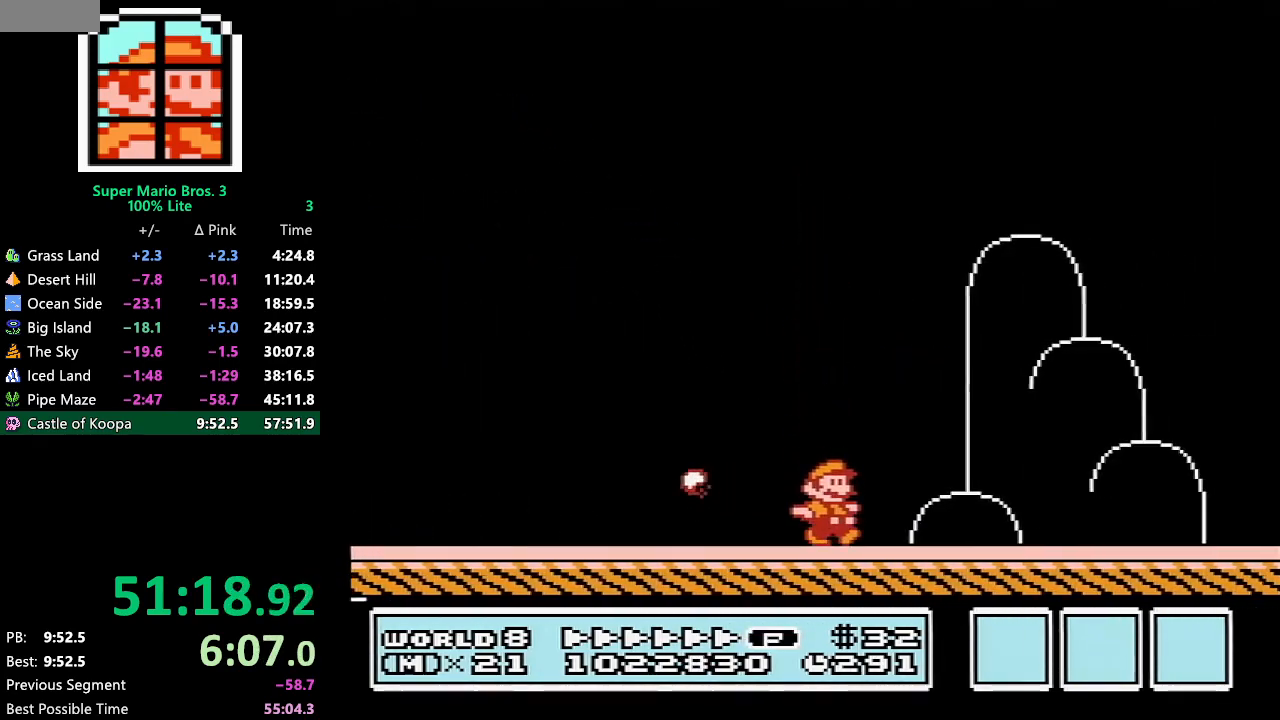
{"buttons": ["A", "B", "DPAD_RIGHT"], "events": [[300, "A", "down"]]}
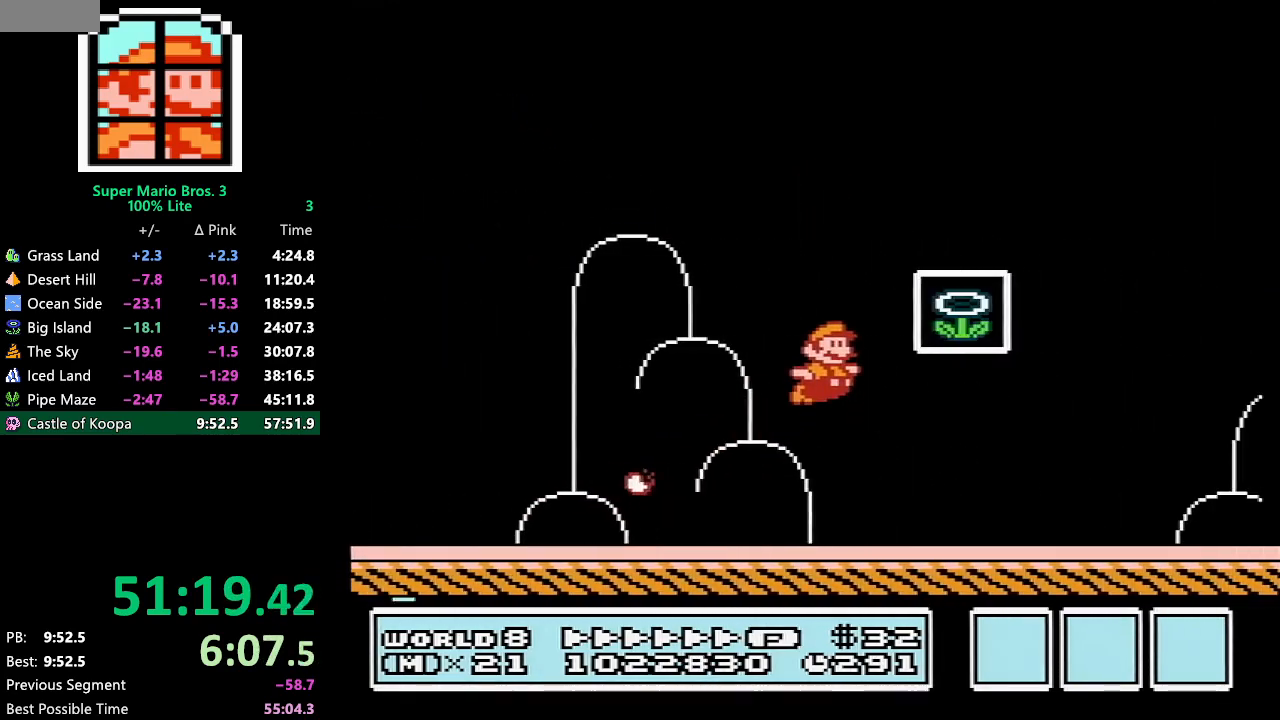
{"buttons": [], "events": [[50, "A", "up"], [267, "B", "up"], [300, "DPAD_RIGHT", "up"]]}